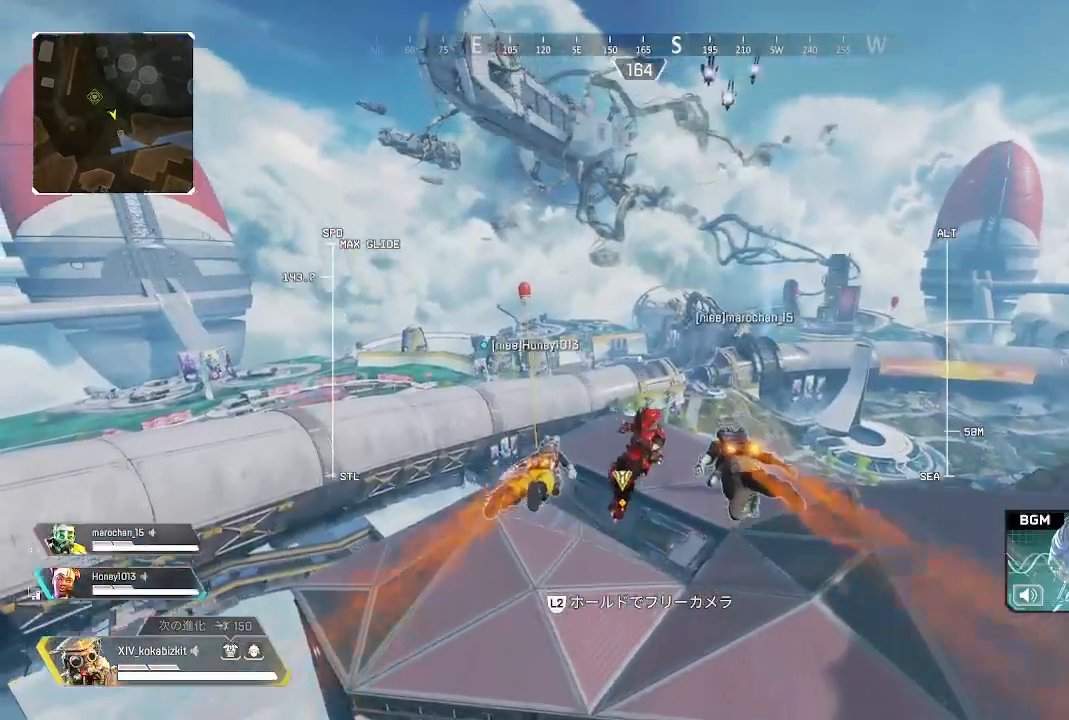
Gameplay with a controller (PlayStation layout); each line is a JSON object with the inputs held at the frame after it. "events" lists button and stick changes between this image and that frame as [ms after this image, input, new state], when the widget could be followed in between. Not read: L3 R3 SELECT.
{"buttons": [], "left_stick": "up", "right_stick": "center", "events": [[117, "right_stick", "down"], [283, "right_stick", "center"]]}
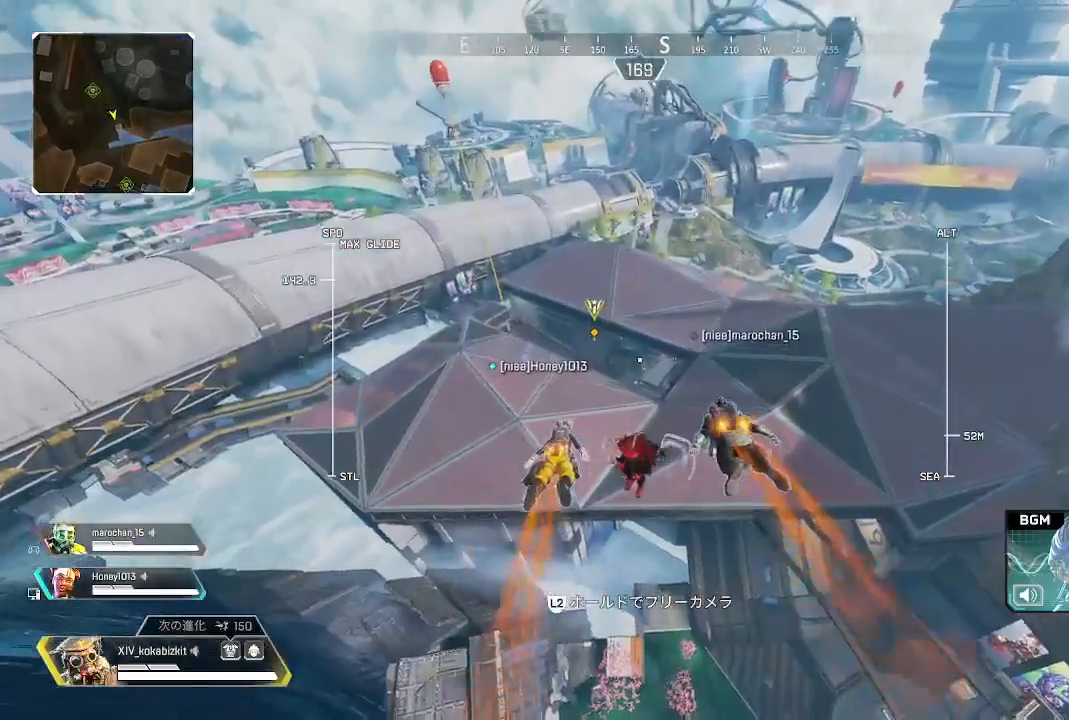
{"buttons": [], "left_stick": "up", "right_stick": "center", "events": []}
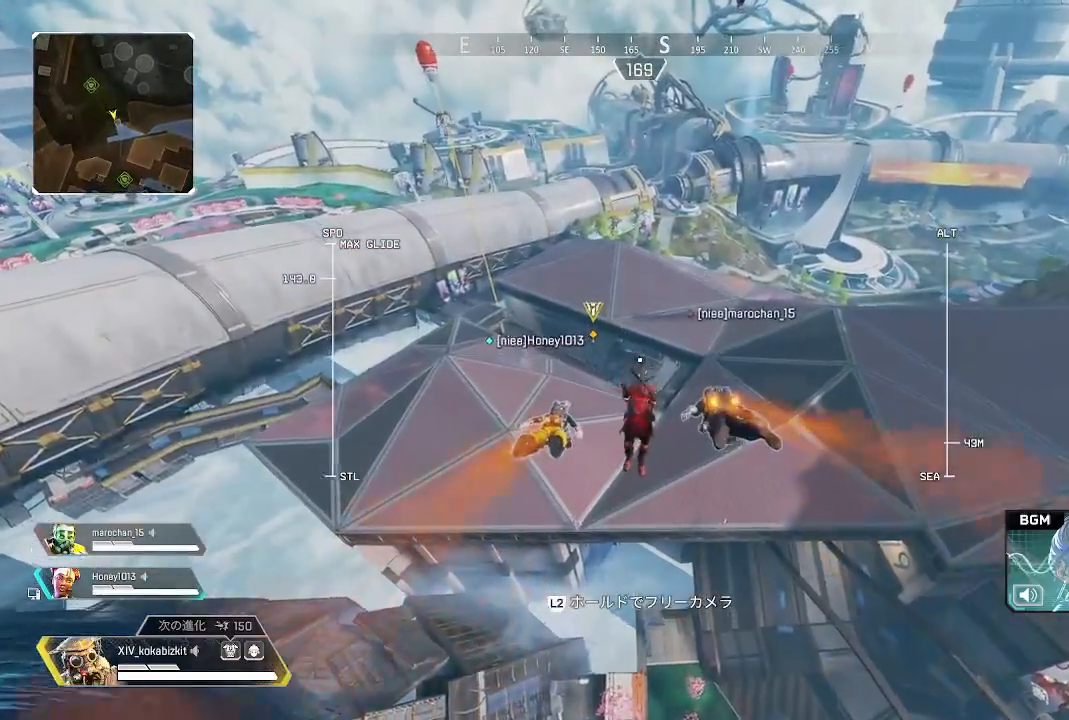
{"buttons": [], "left_stick": "up", "right_stick": "center", "events": []}
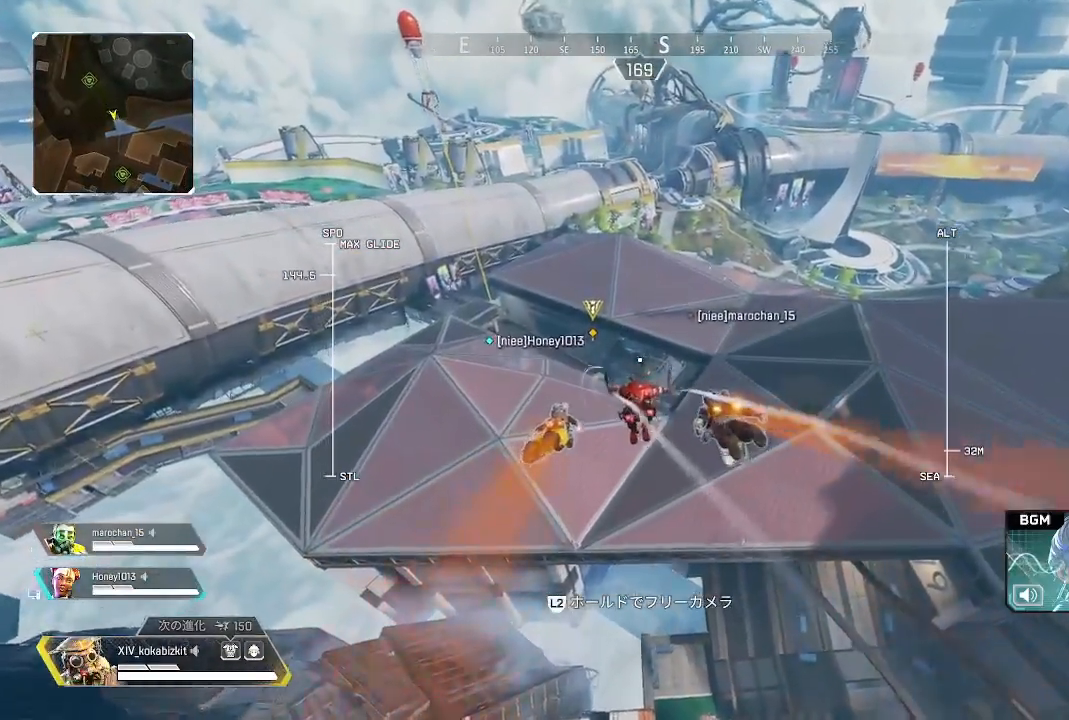
{"buttons": [], "left_stick": "up", "right_stick": "center", "events": [[100, "right_stick", "up"], [500, "right_stick", "center"]]}
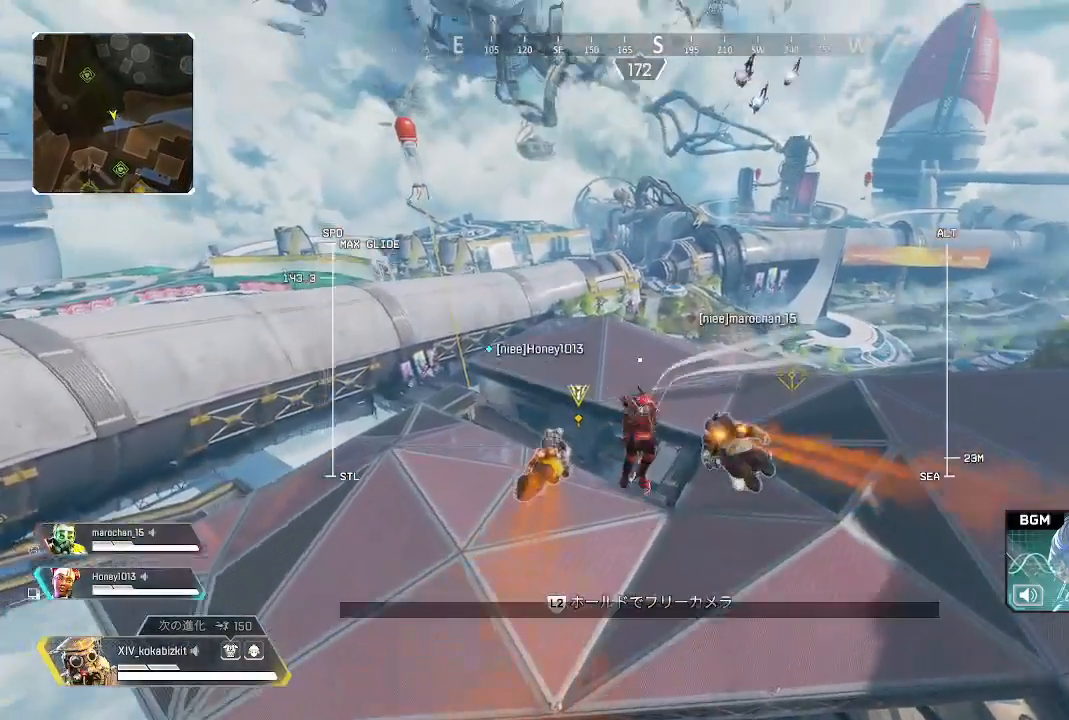
{"buttons": [], "left_stick": "up", "right_stick": "center", "events": []}
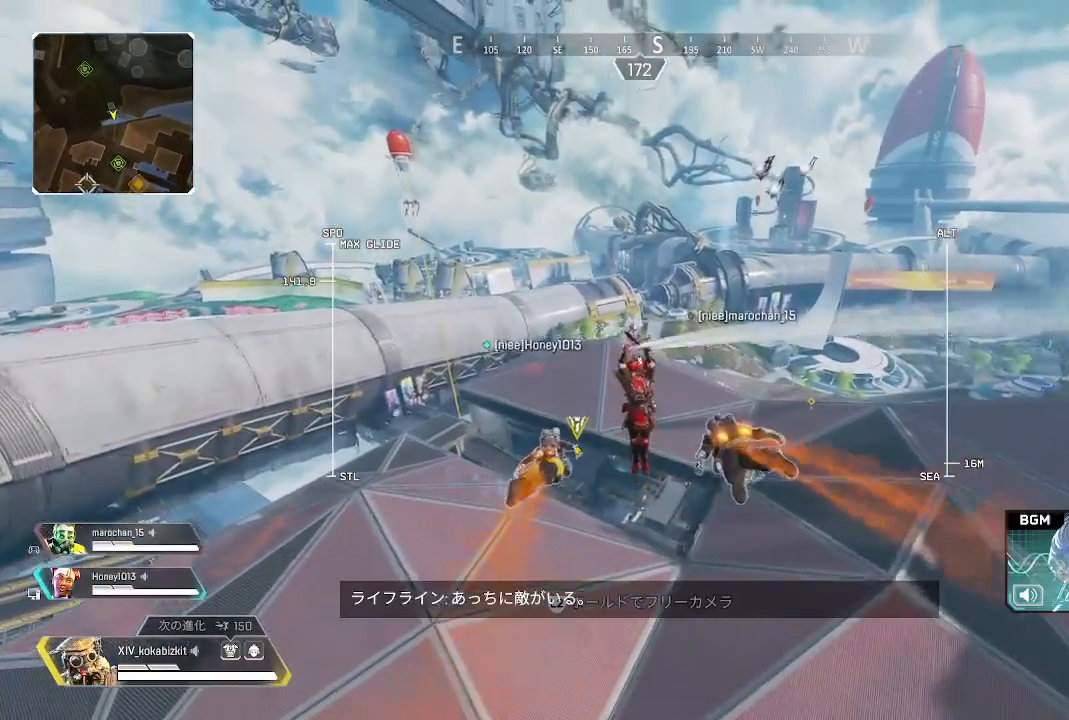
{"buttons": [], "left_stick": "up", "right_stick": "center", "events": []}
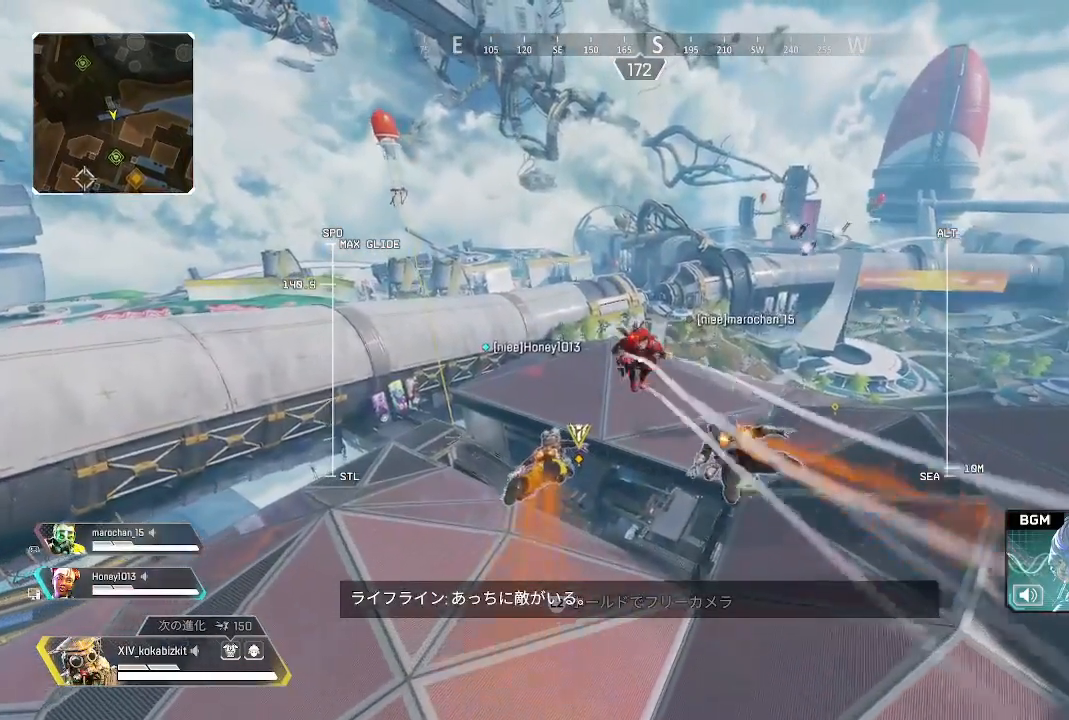
{"buttons": [], "left_stick": "up", "right_stick": "center", "events": [[100, "right_stick", "down"], [250, "right_stick", "center"]]}
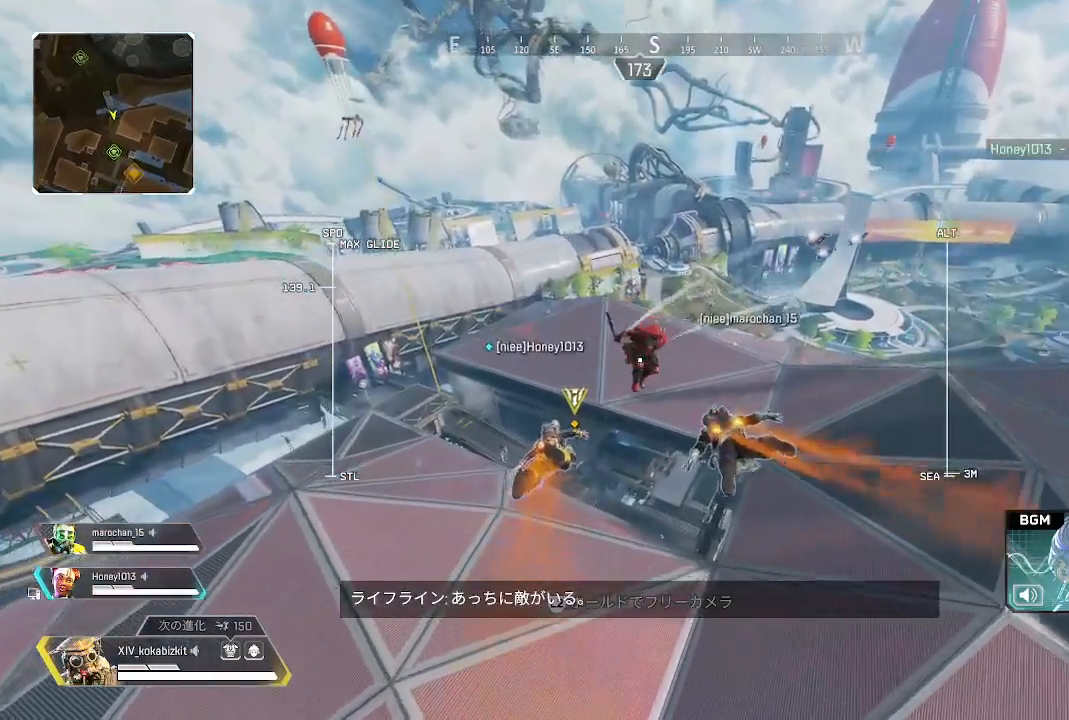
{"buttons": [], "left_stick": "up", "right_stick": "center", "events": [[83, "right_stick", "down-right"], [200, "right_stick", "center"], [317, "right_stick", "down"], [483, "right_stick", "center"]]}
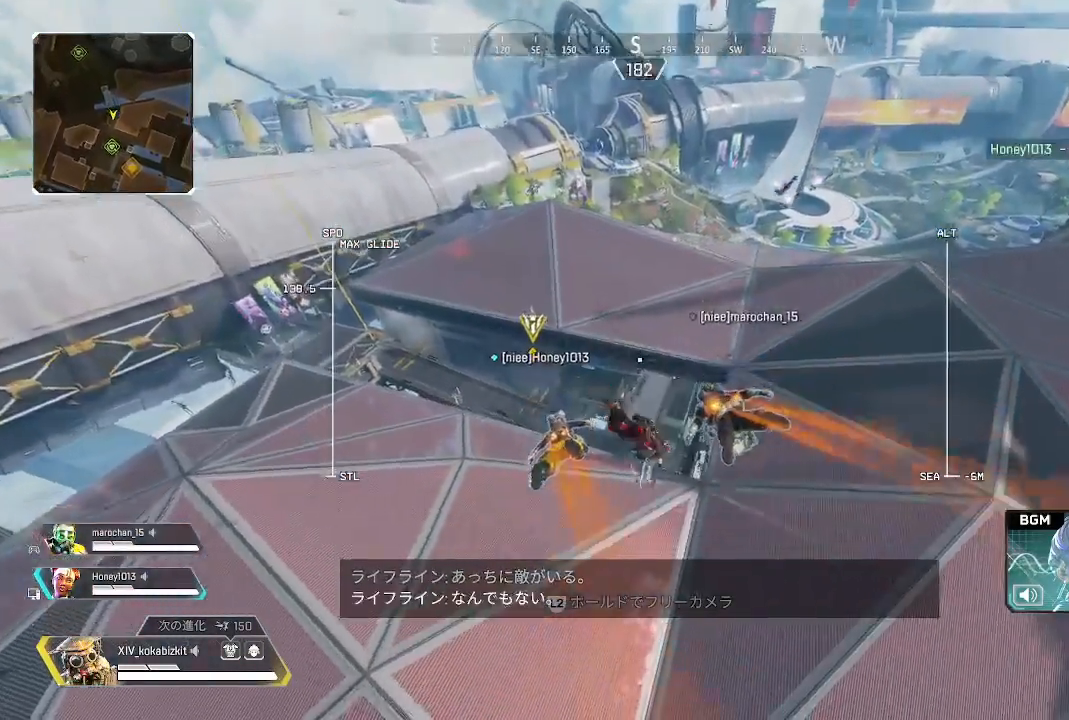
{"buttons": [], "left_stick": "up", "right_stick": "center", "events": []}